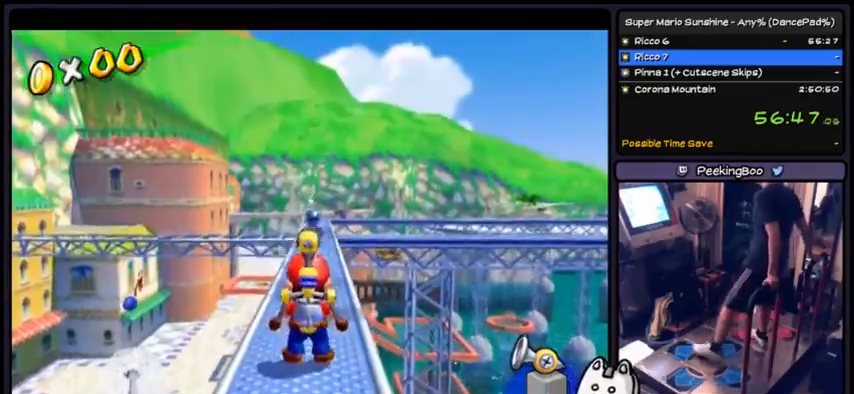
Gameplay with a controller (Nintendo layout); each line is a JSON object with the inputs held at the frame after it. "events" lists button and stick changes between this image and that frame as [ms after this image, input, new state], when the widget could be followed in between. Not read: L3 R3.
{"buttons": ["A", "DPAD_UP"], "events": [[200, "DPAD_UP", "down"], [401, "A", "down"]]}
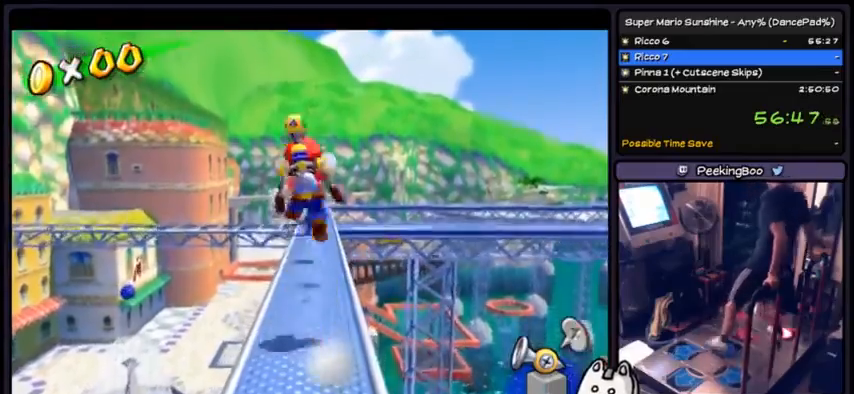
{"buttons": ["A", "R1"], "events": [[166, "DPAD_UP", "up"], [400, "R1", "down"]]}
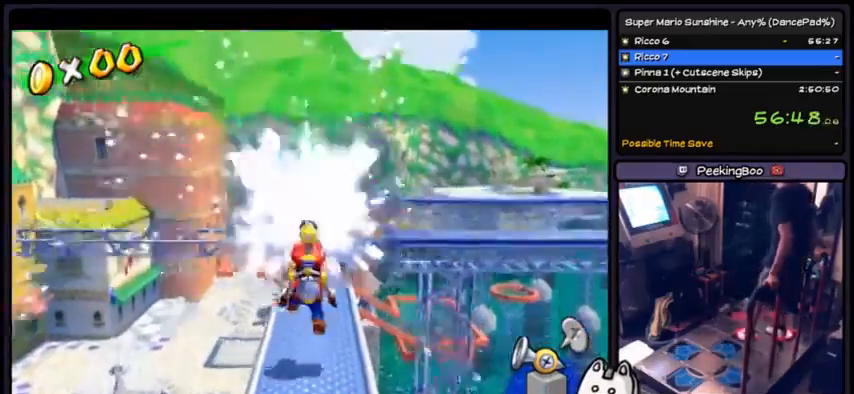
{"buttons": ["R1"], "events": [[267, "A", "up"], [334, "R1", "up"], [367, "A", "down"], [467, "A", "up"], [467, "R1", "down"]]}
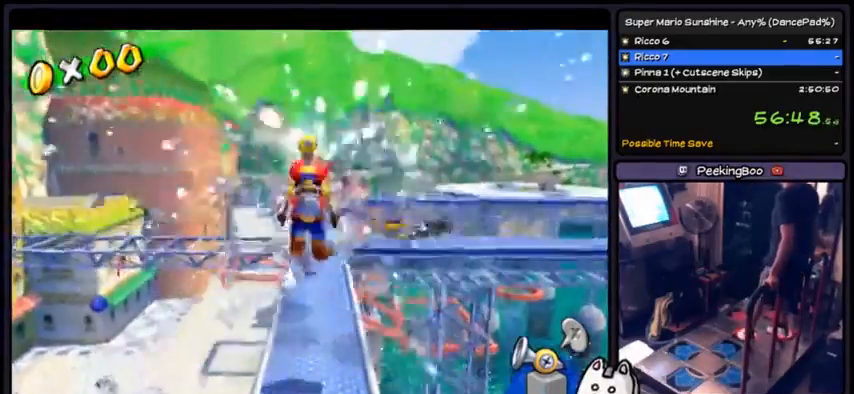
{"buttons": ["A", "R1"], "events": [[33, "R1", "up"], [66, "A", "down"], [100, "DPAD_DOWN", "down"], [200, "DPAD_DOWN", "up"], [267, "R1", "down"]]}
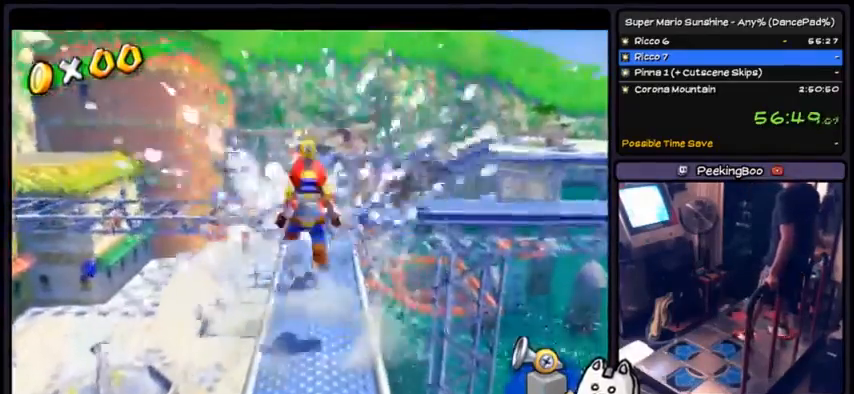
{"buttons": ["A"], "events": [[67, "A", "up"], [134, "R1", "up"], [200, "A", "down"], [200, "R1", "down"], [434, "A", "up"], [467, "A", "down"], [467, "R1", "up"]]}
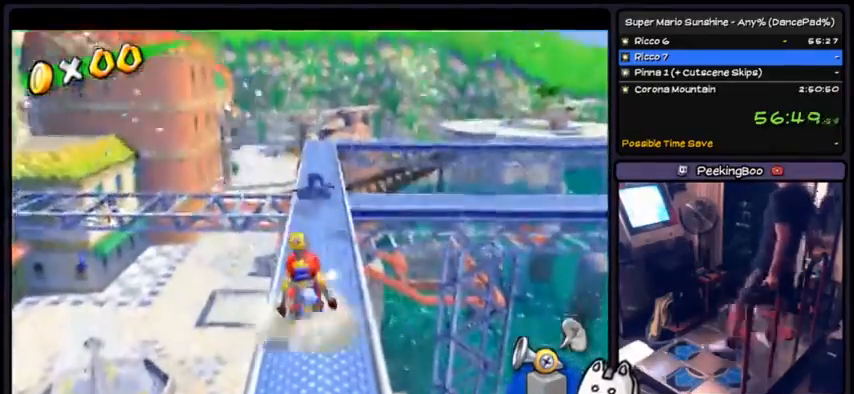
{"buttons": ["R1", "DPAD_UP"], "events": [[33, "A", "up"], [133, "DPAD_UP", "down"], [333, "R1", "down"]]}
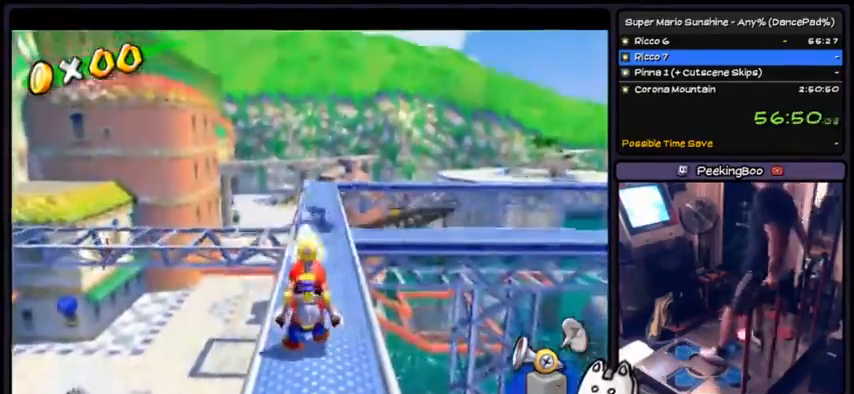
{"buttons": ["DPAD_UP"], "events": [[33, "DPAD_UP", "up"], [200, "R1", "up"], [267, "DPAD_RIGHT", "down"], [300, "DPAD_UP", "down"], [400, "DPAD_RIGHT", "up"]]}
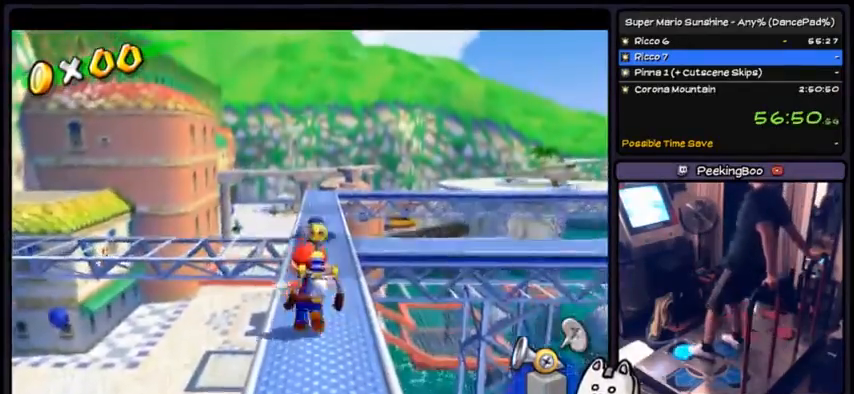
{"buttons": ["DPAD_UP"]}
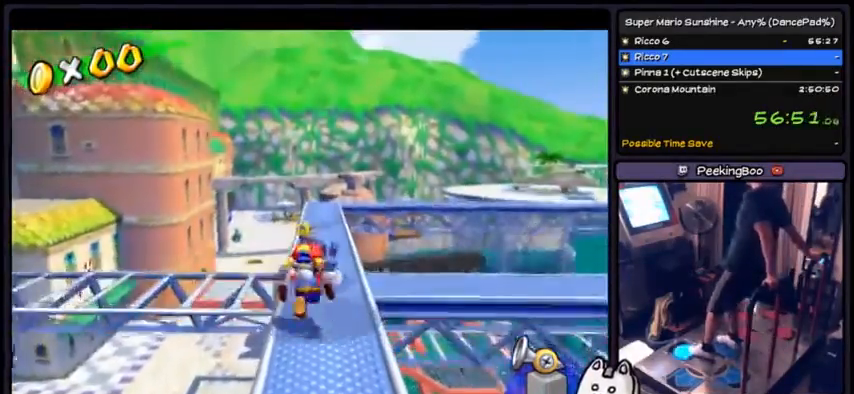
{"buttons": ["DPAD_UP"], "events": []}
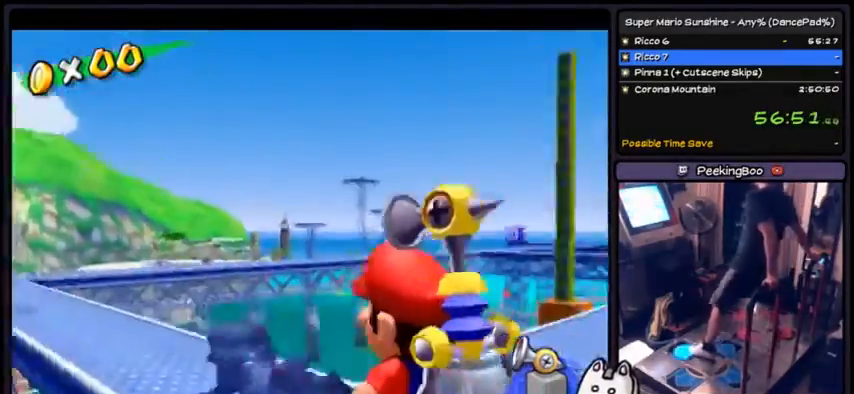
{"buttons": ["A"], "events": [[267, "DPAD_UP", "up"], [500, "A", "down"]]}
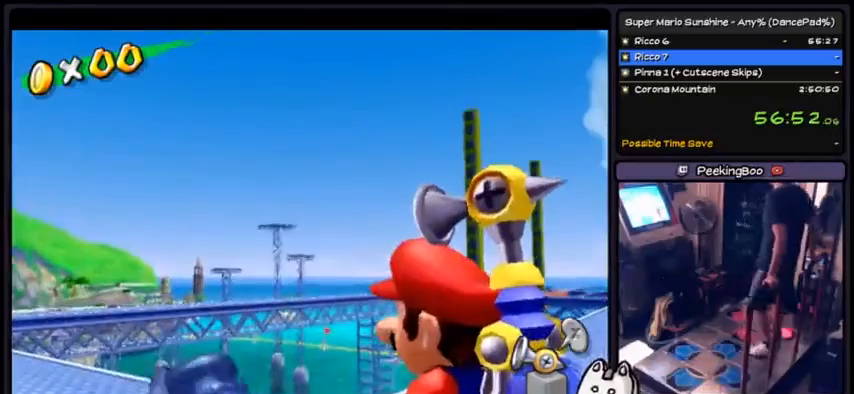
{"buttons": ["A"], "events": [[267, "A", "up"], [400, "A", "down"]]}
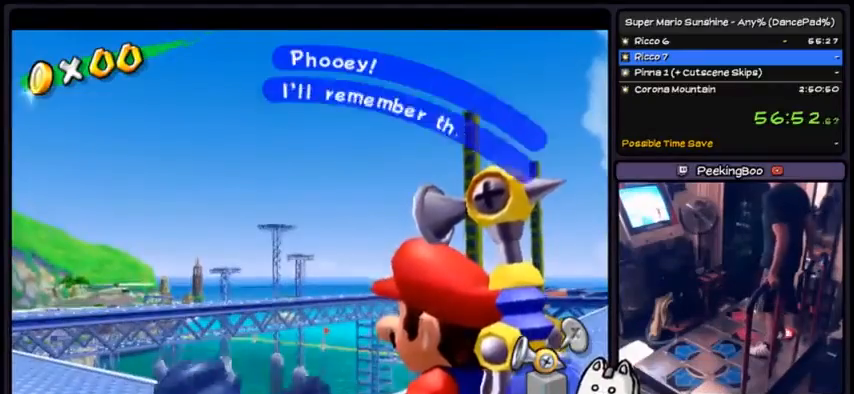
{"buttons": ["A"], "events": [[66, "A", "up"], [133, "A", "down"]]}
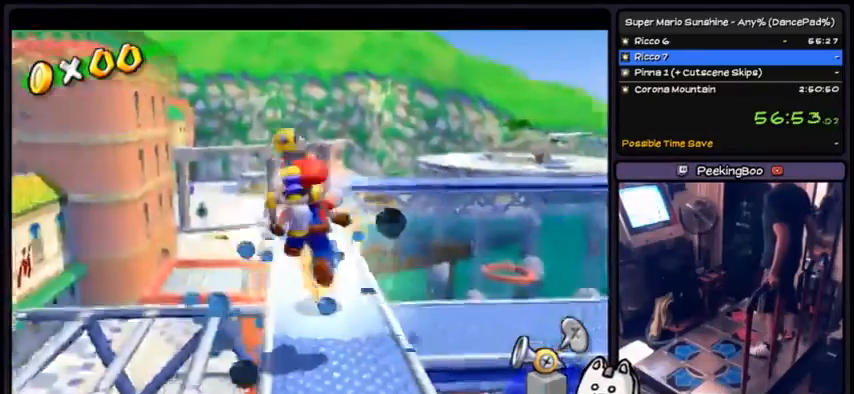
{"buttons": [], "events": [[100, "A", "up"], [134, "A", "down"], [200, "DPAD_DOWN", "down"], [334, "DPAD_DOWN", "up"], [401, "A", "up"]]}
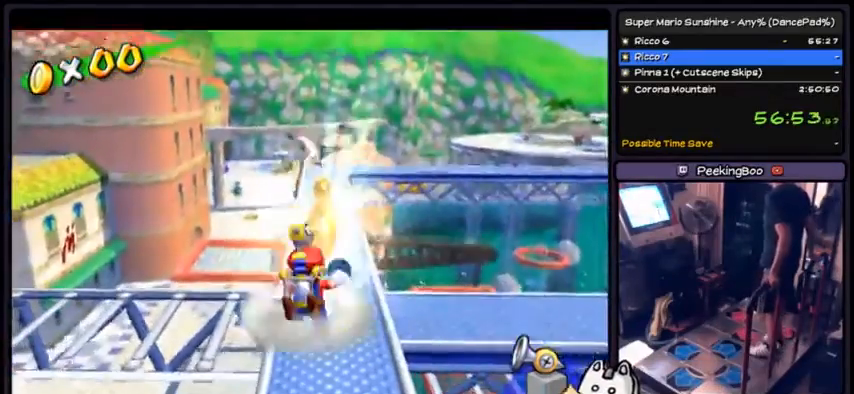
{"buttons": [], "events": []}
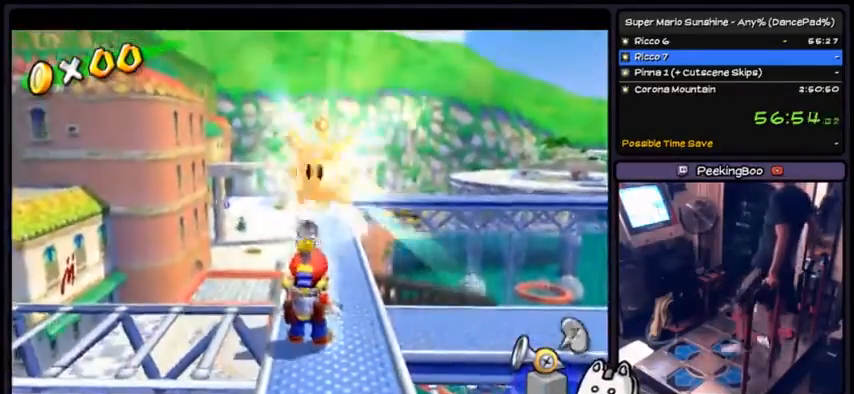
{"buttons": ["DPAD_UP"], "events": [[267, "DPAD_UP", "down"]]}
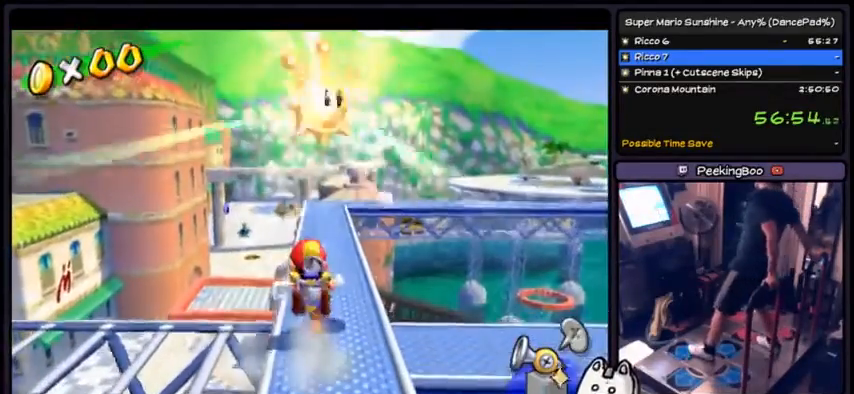
{"buttons": [], "events": [[33, "DPAD_UP", "up"], [333, "DPAD_RIGHT", "down"], [467, "DPAD_RIGHT", "up"]]}
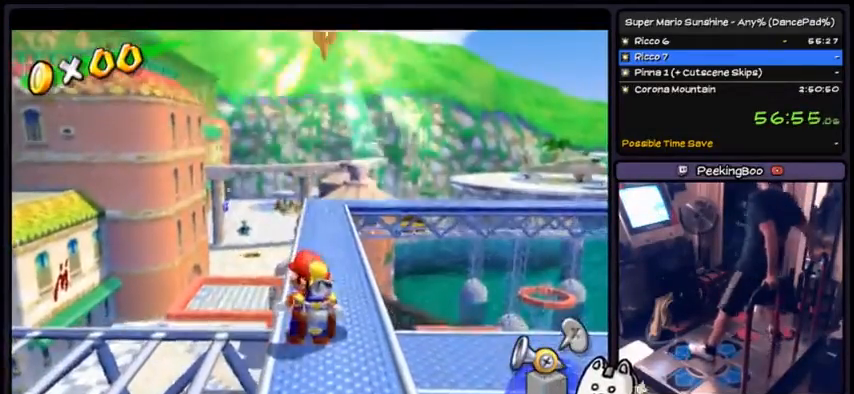
{"buttons": ["A", "DPAD_DOWN", "DPAD_RIGHT"]}
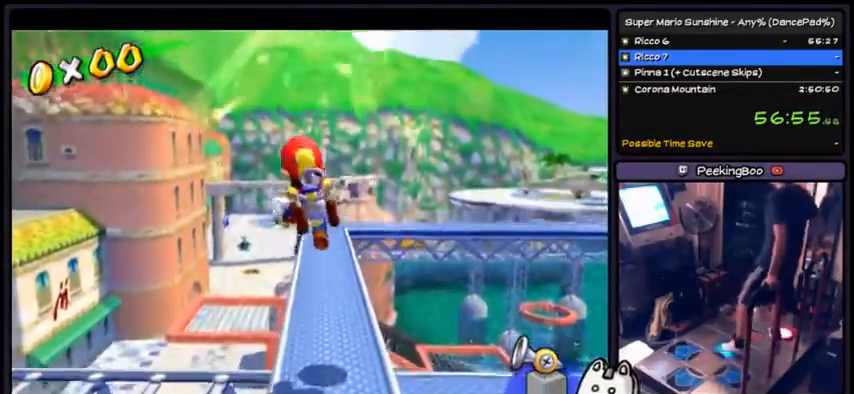
{"buttons": [], "events": [[33, "DPAD_DOWN", "up"], [300, "DPAD_RIGHT", "up"], [400, "A", "up"]]}
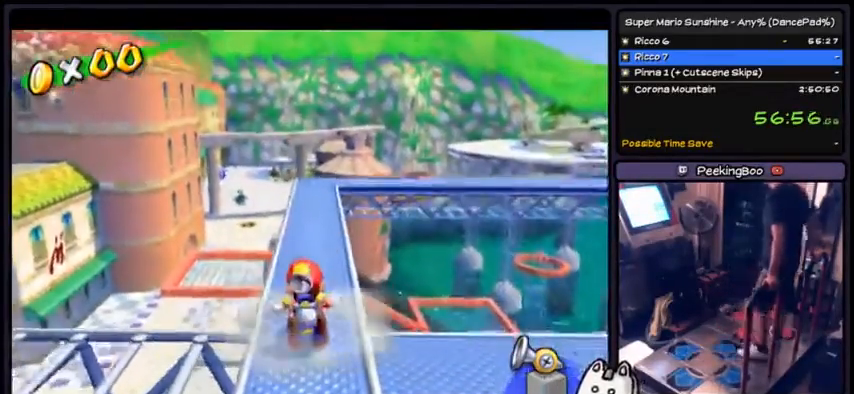
{"buttons": [], "events": []}
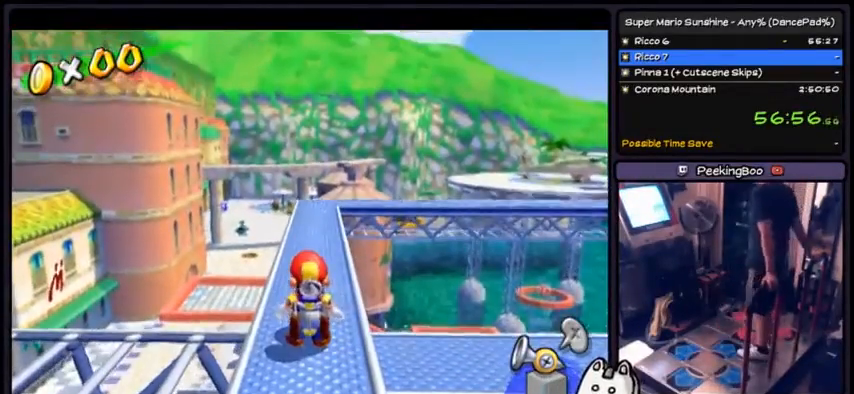
{"buttons": [], "events": []}
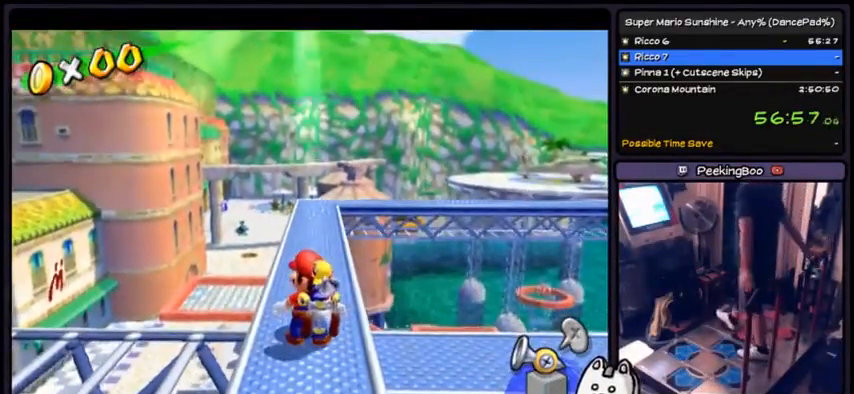
{"buttons": [], "events": []}
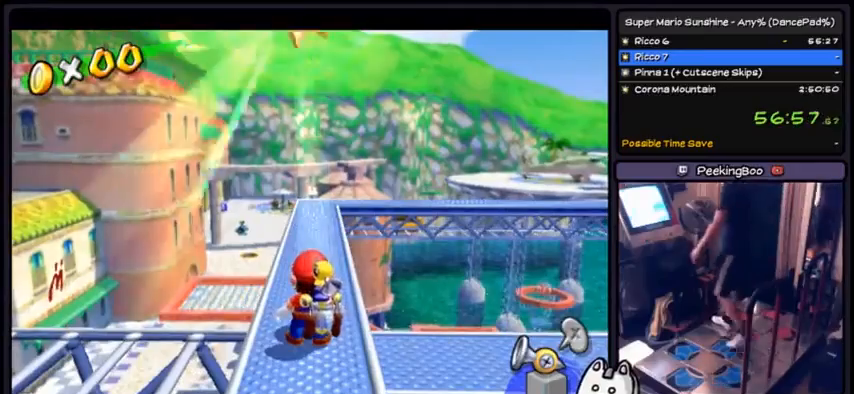
{"buttons": [], "events": [[300, "DPAD_DOWN", "down"], [467, "DPAD_DOWN", "up"]]}